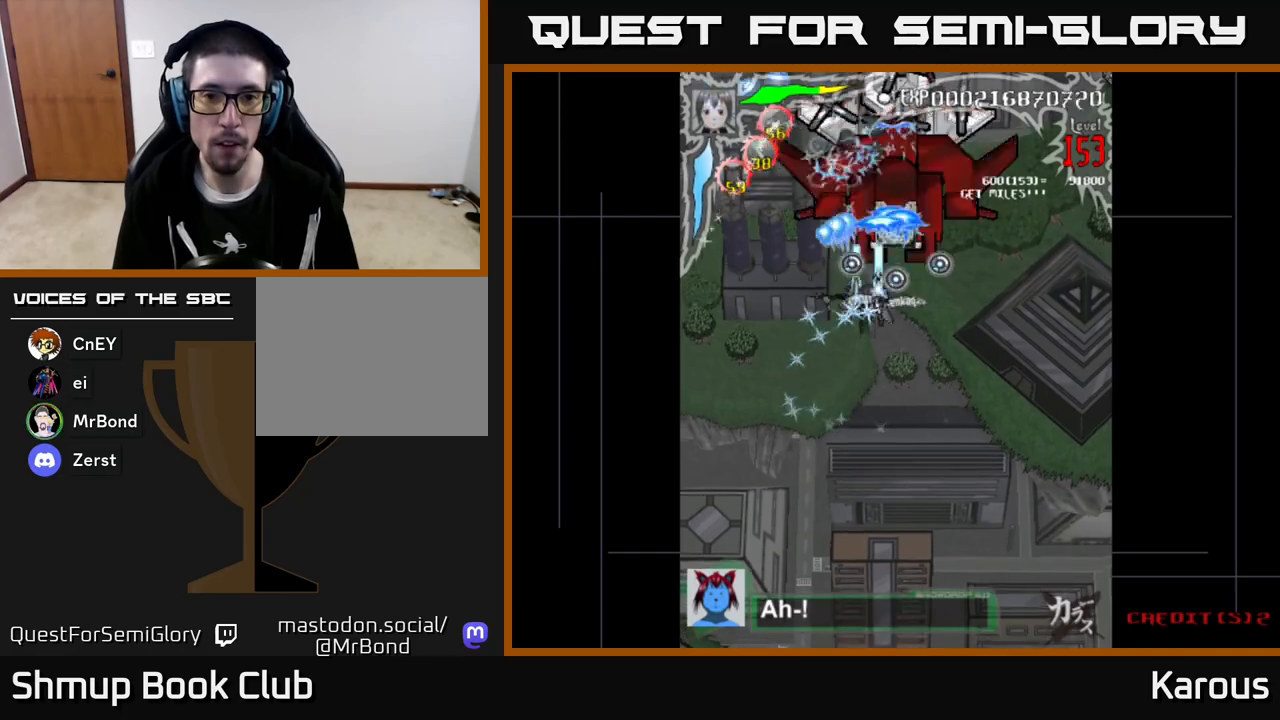
Gameplay with a controller (Xbox layout); each line is a JSON object with the inputs held at the frame after it. "events" lists button and stick changes between this image and that frame as [ms after this image, input, new state], when the widget could be followed in between. Not read: right_stick.
{"buttons": ["A", "DPAD_LEFT"], "left_stick": "center", "events": [[67, "DPAD_RIGHT", "down"], [133, "DPAD_DOWN", "up"], [200, "DPAD_DOWN", "down"], [233, "DPAD_RIGHT", "up"], [400, "DPAD_LEFT", "down"], [433, "DPAD_DOWN", "up"]]}
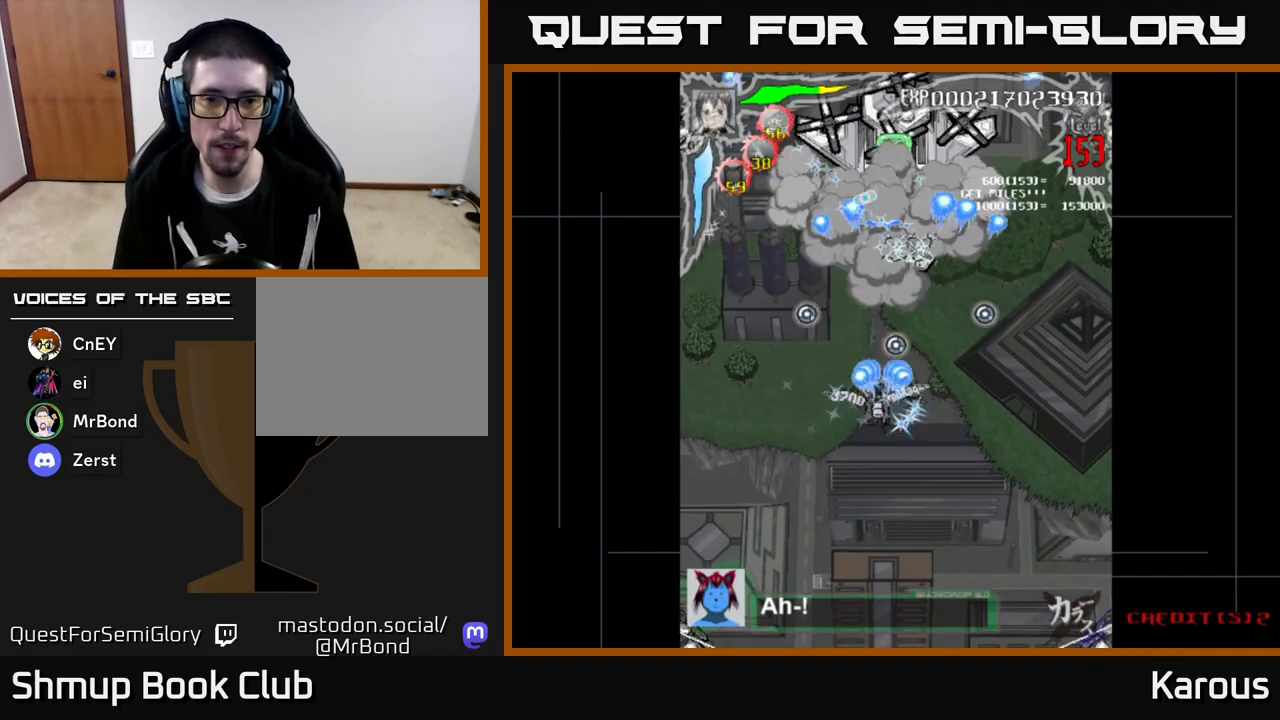
{"buttons": ["A", "DPAD_RIGHT"], "left_stick": "center", "events": [[67, "DPAD_UP", "down"], [100, "DPAD_LEFT", "up"], [317, "DPAD_RIGHT", "down"], [367, "DPAD_UP", "up"], [433, "DPAD_UP", "down"], [450, "DPAD_UP", "up"]]}
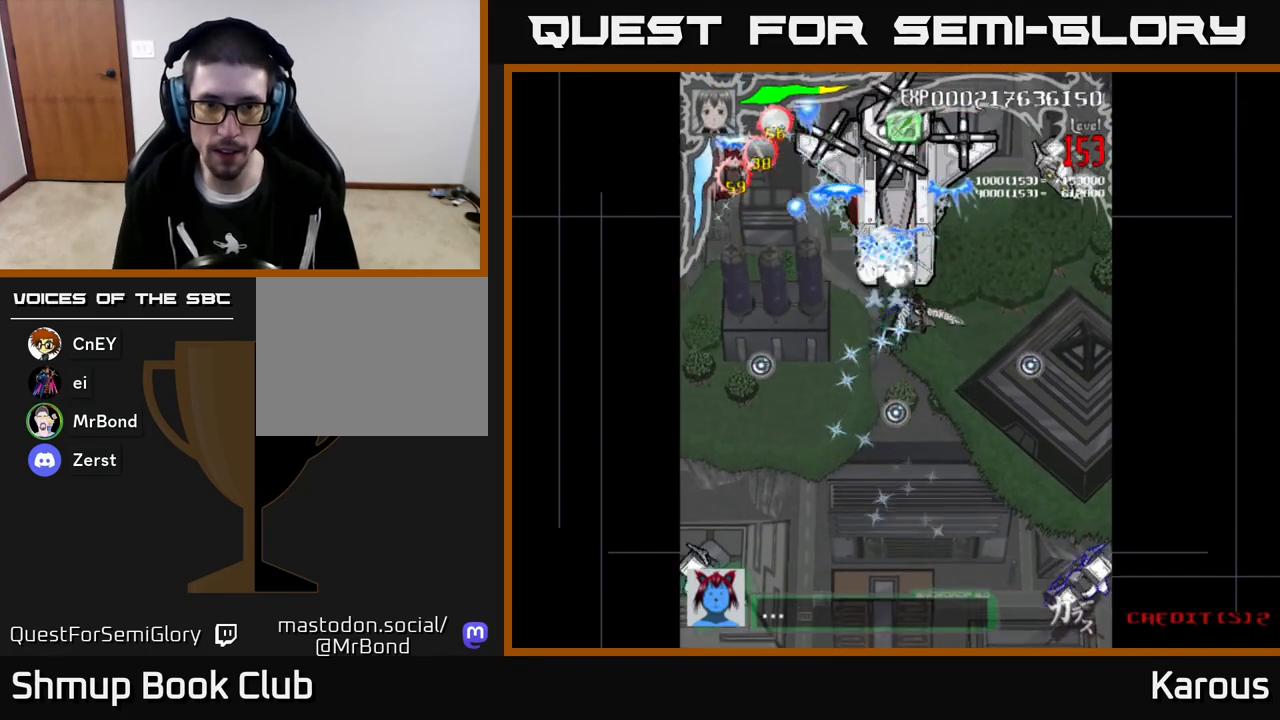
{"buttons": ["B", "DPAD_UP"], "left_stick": "center", "events": [[17, "DPAD_RIGHT", "up"], [100, "DPAD_LEFT", "down"], [117, "DPAD_UP", "down"], [117, "X", "down"], [150, "DPAD_LEFT", "up"], [283, "X", "up"], [400, "A", "up"], [417, "B", "down"]]}
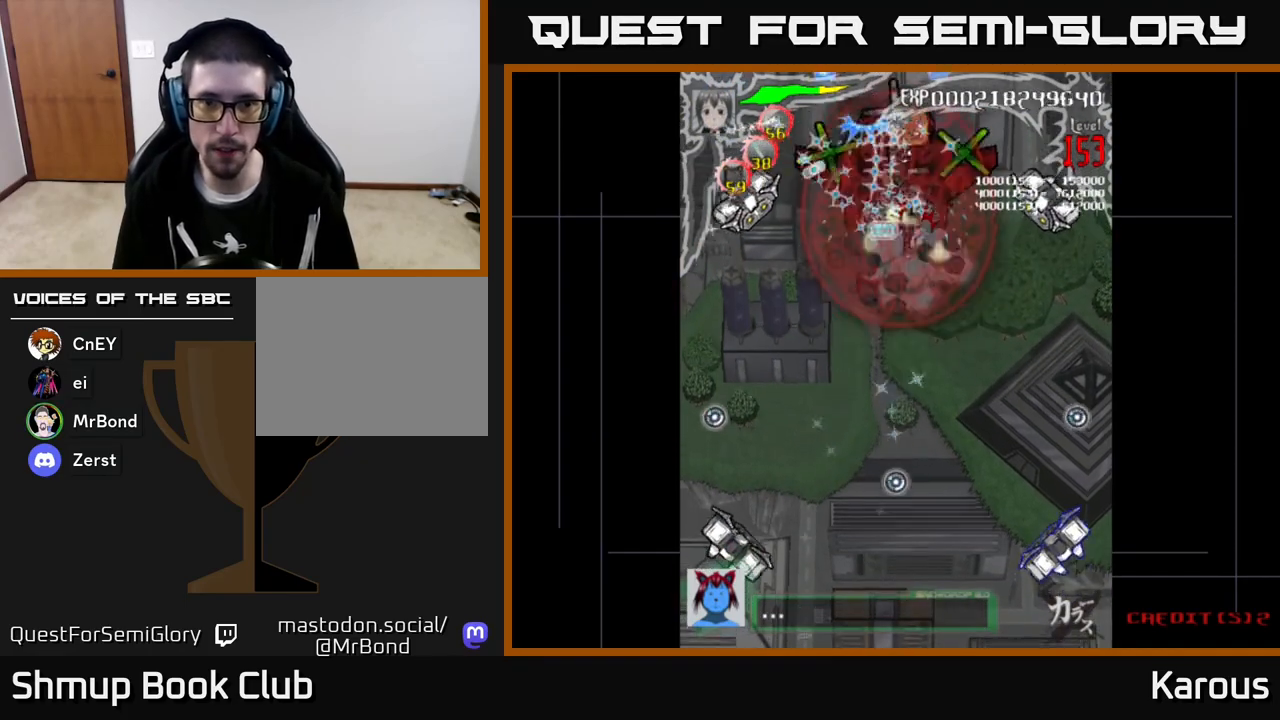
{"buttons": ["B", "DPAD_DOWN"], "left_stick": "center", "events": [[33, "DPAD_RIGHT", "down"], [150, "DPAD_RIGHT", "up"], [200, "DPAD_LEFT", "down"], [233, "DPAD_UP", "up"], [283, "DPAD_DOWN", "down"], [333, "DPAD_LEFT", "up"]]}
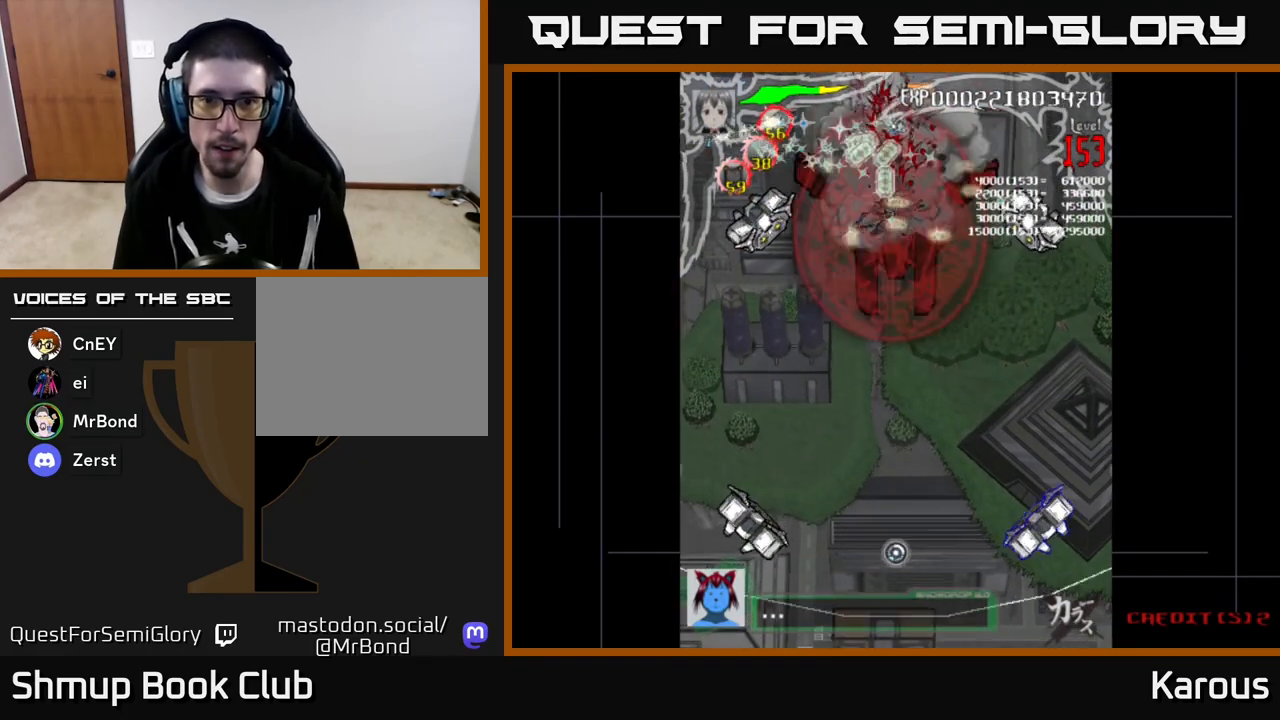
{"buttons": ["B", "DPAD_DOWN", "DPAD_RIGHT"], "left_stick": "center", "events": [[100, "DPAD_DOWN", "up"], [100, "DPAD_LEFT", "down"], [150, "DPAD_UP", "down"], [250, "DPAD_LEFT", "up"], [283, "DPAD_RIGHT", "down"], [300, "DPAD_UP", "up"], [467, "DPAD_DOWN", "down"]]}
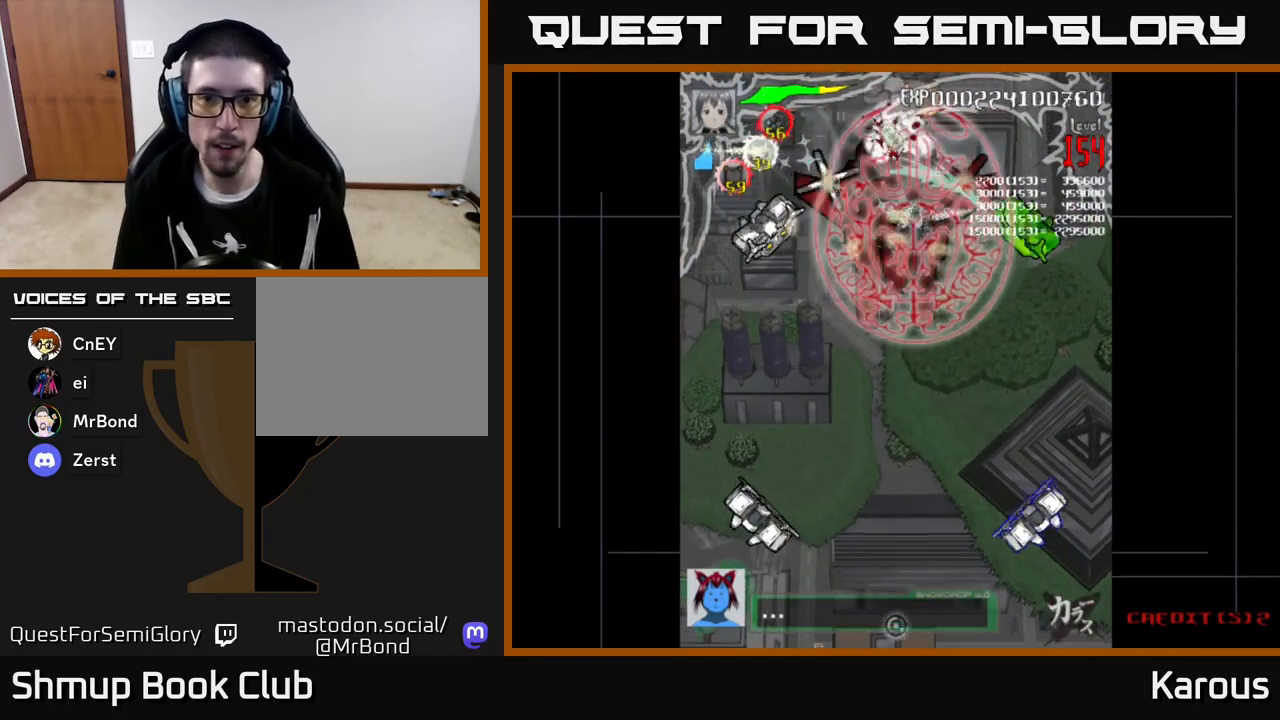
{"buttons": ["B", "DPAD_UP", "DPAD_LEFT"], "left_stick": "center", "events": [[83, "DPAD_RIGHT", "up"], [117, "DPAD_LEFT", "down"], [150, "DPAD_DOWN", "up"], [333, "DPAD_UP", "down"], [367, "DPAD_LEFT", "up"], [467, "DPAD_LEFT", "down"]]}
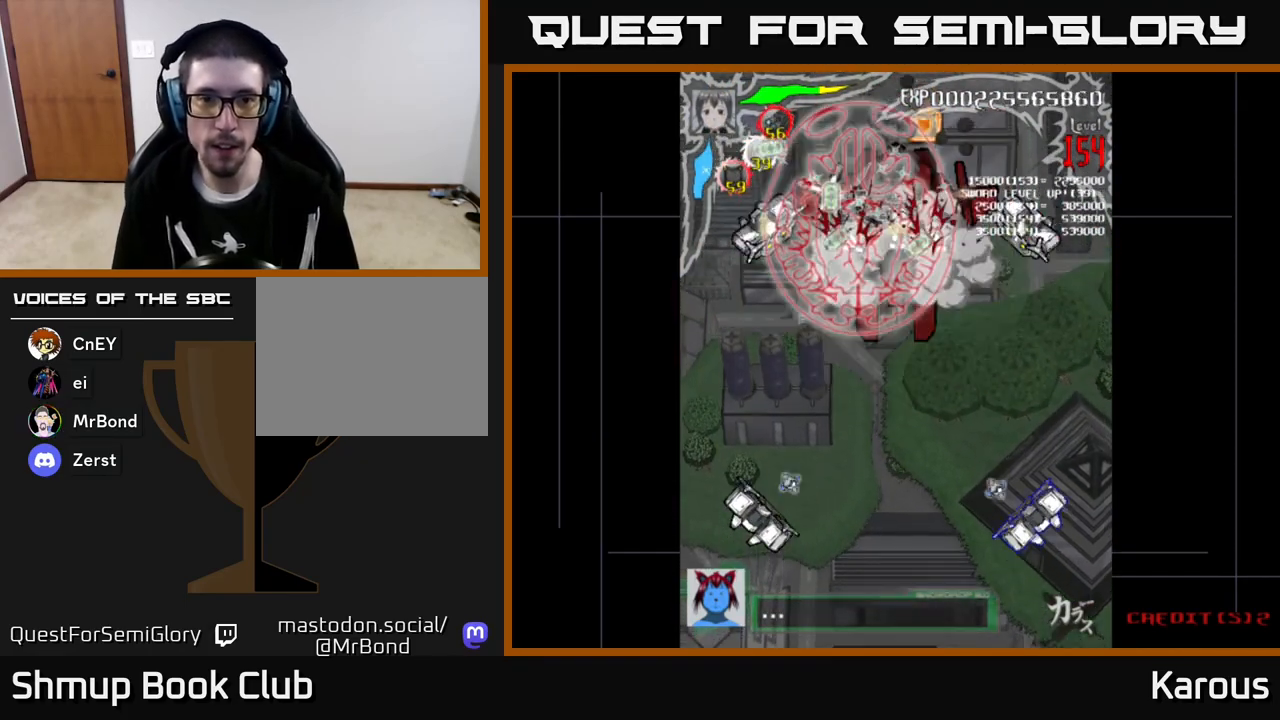
{"buttons": ["B", "DPAD_DOWN", "DPAD_RIGHT"], "left_stick": "center", "events": [[17, "DPAD_UP", "up"], [167, "DPAD_DOWN", "down"], [267, "DPAD_LEFT", "up"], [383, "DPAD_RIGHT", "down"]]}
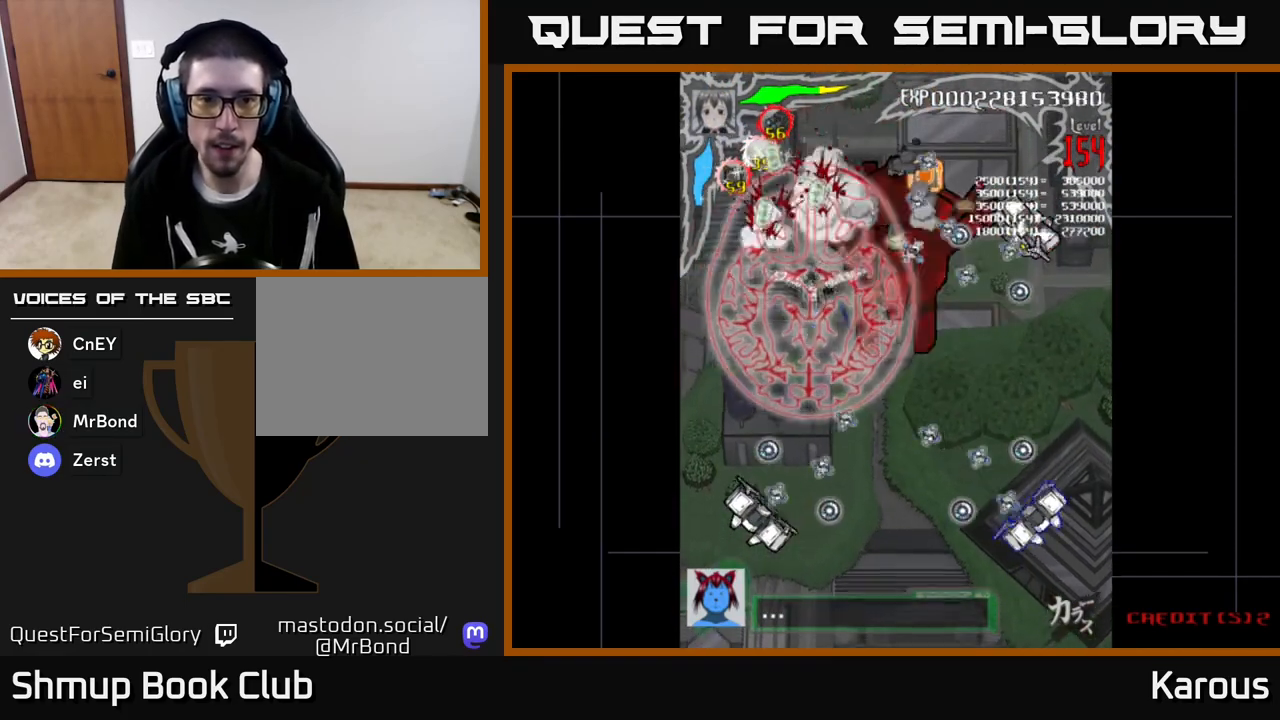
{"buttons": ["A", "DPAD_DOWN"], "left_stick": "center", "events": [[17, "A", "down"], [50, "B", "up"], [67, "DPAD_RIGHT", "up"], [100, "DPAD_LEFT", "down"], [150, "DPAD_DOWN", "up"], [367, "DPAD_DOWN", "down"], [433, "DPAD_LEFT", "up"]]}
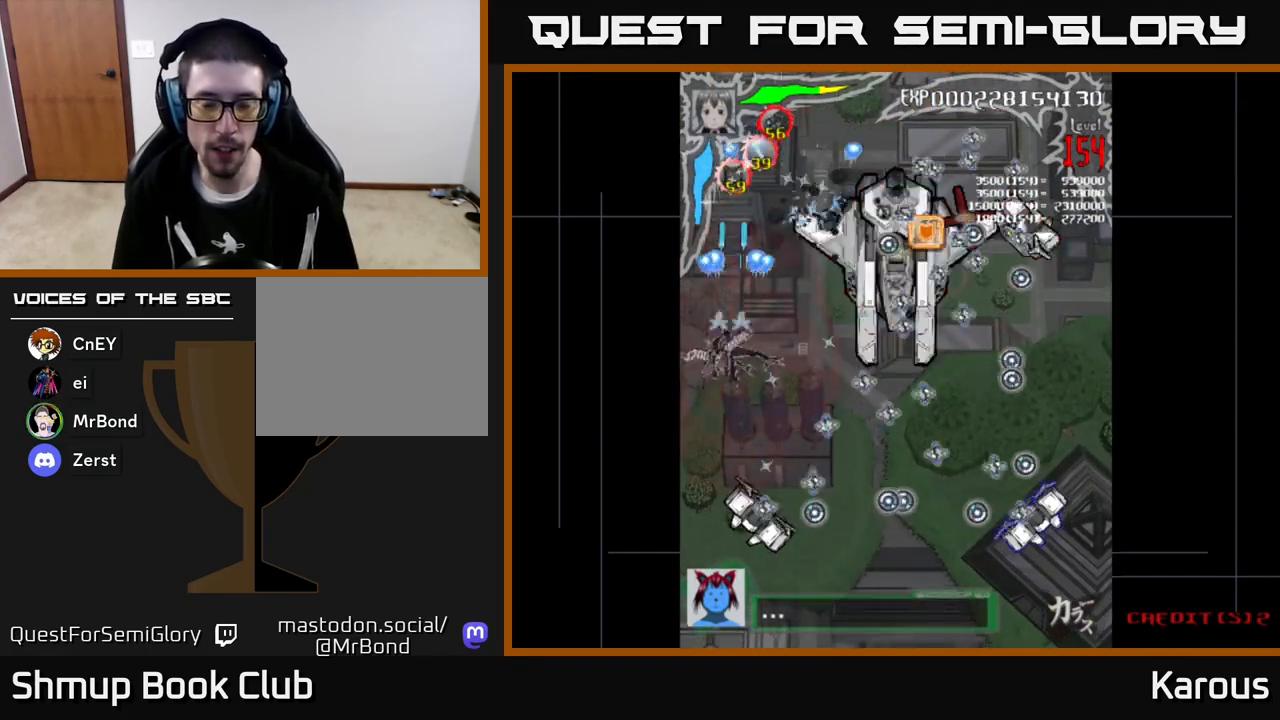
{"buttons": ["A", "DPAD_DOWN", "DPAD_RIGHT"], "left_stick": "center", "events": [[400, "DPAD_RIGHT", "down"]]}
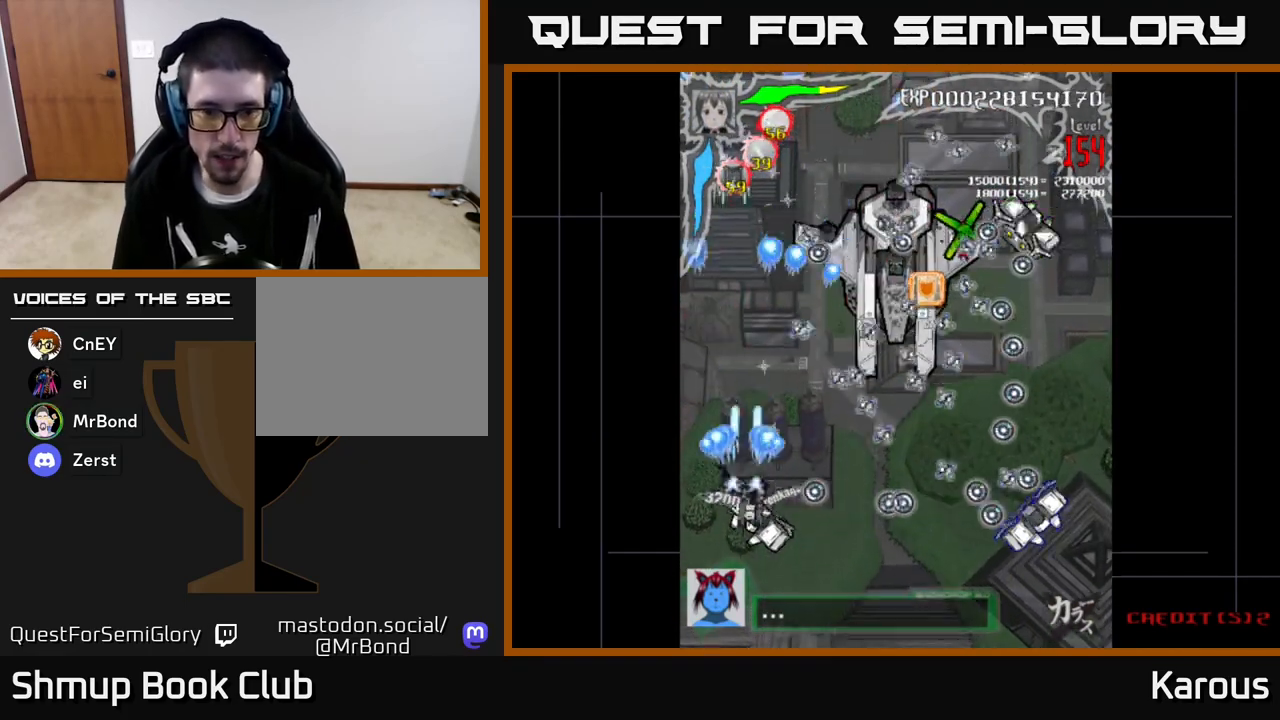
{"buttons": ["A", "DPAD_DOWN", "DPAD_RIGHT"], "left_stick": "center", "events": [[67, "A", "up"], [67, "B", "down"], [67, "DPAD_RIGHT", "up"], [250, "DPAD_DOWN", "up"], [367, "A", "down"], [383, "B", "up"], [383, "DPAD_RIGHT", "down"], [417, "DPAD_DOWN", "down"]]}
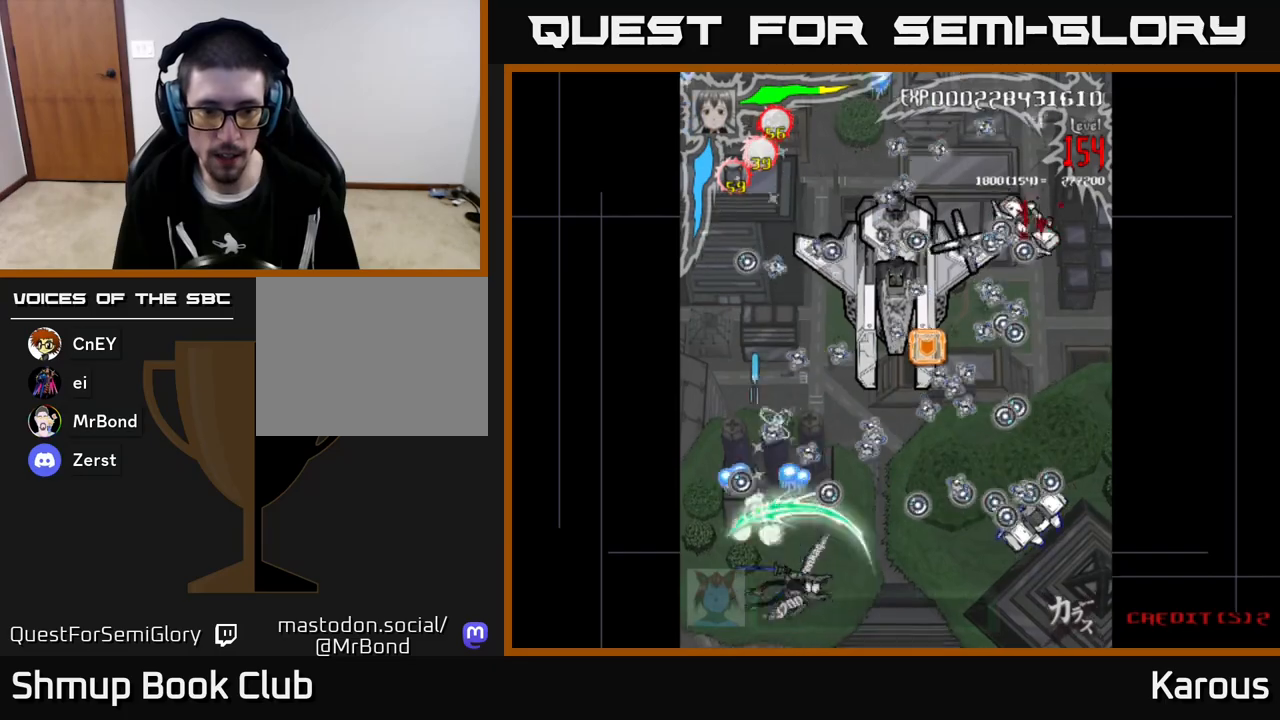
{"buttons": ["A", "DPAD_RIGHT"], "left_stick": "center", "events": [[50, "DPAD_DOWN", "up"]]}
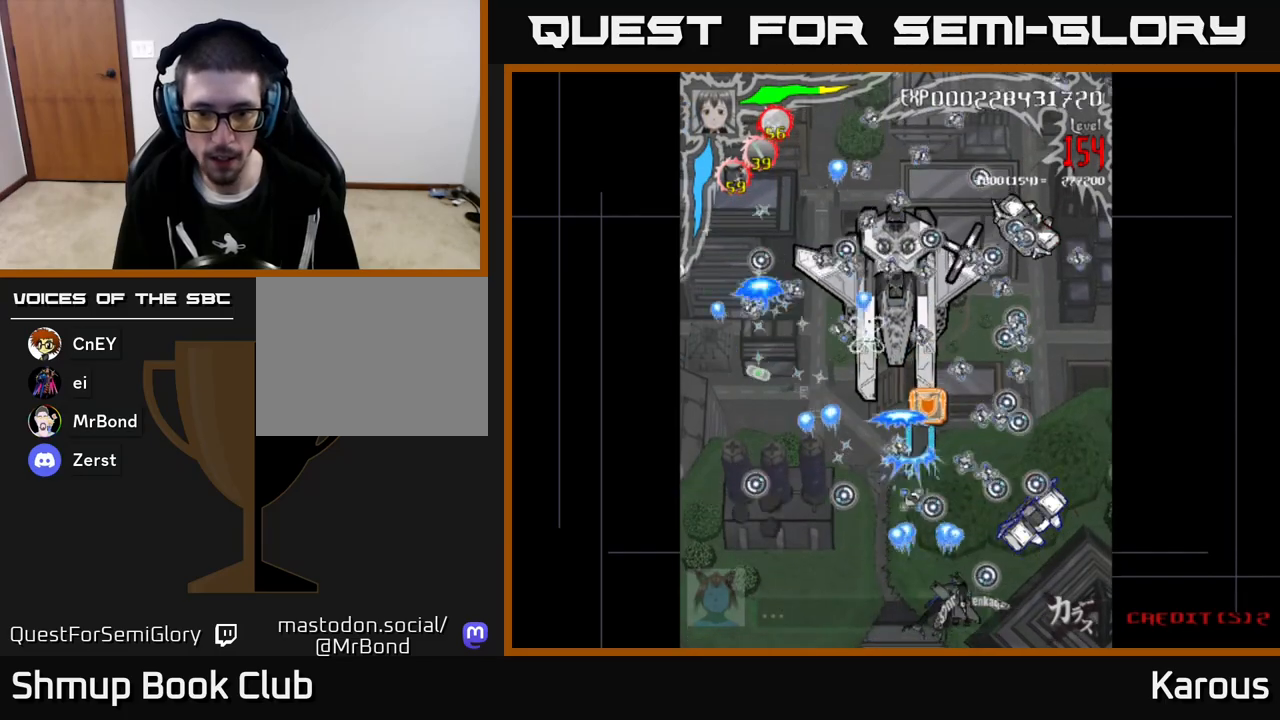
{"buttons": ["B"], "left_stick": "center", "events": [[67, "DPAD_DOWN", "down"], [183, "A", "up"], [183, "B", "down"], [183, "DPAD_DOWN", "up"], [300, "DPAD_RIGHT", "up"], [317, "DPAD_UP", "down"], [400, "DPAD_LEFT", "down"], [450, "DPAD_UP", "up"], [483, "DPAD_LEFT", "up"]]}
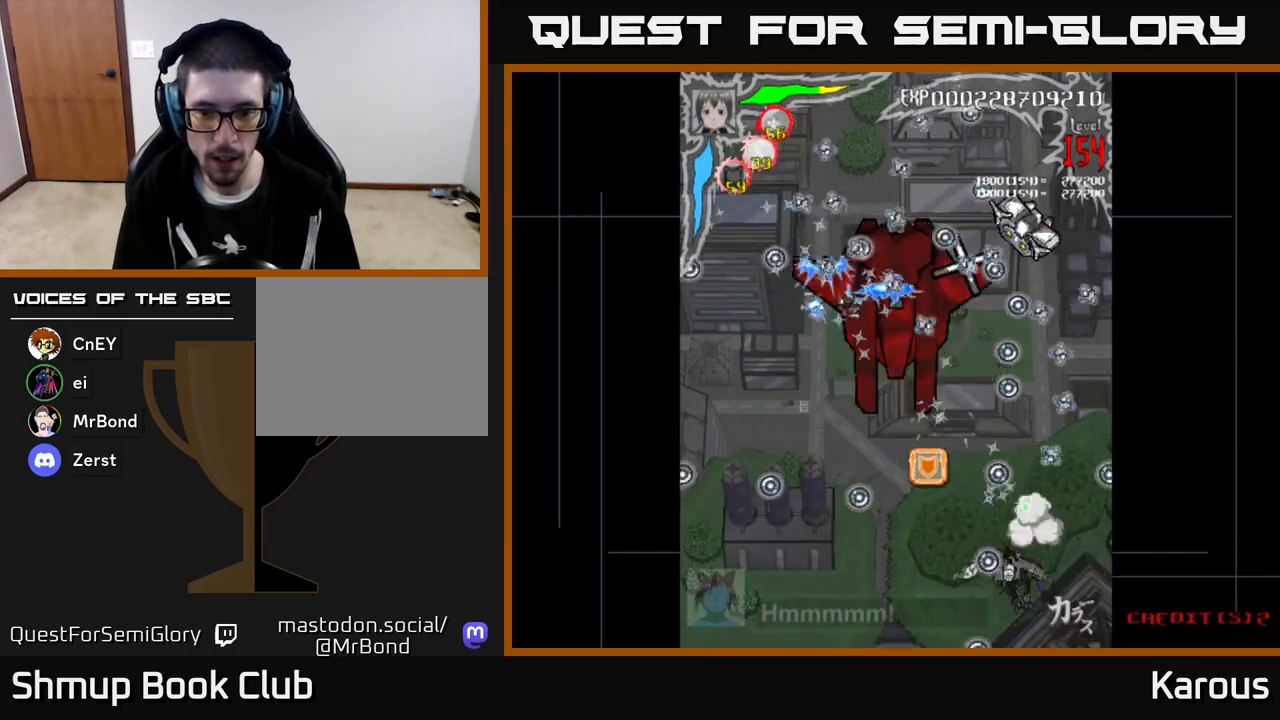
{"buttons": ["A", "DPAD_UP", "DPAD_LEFT"], "left_stick": "center", "events": [[17, "A", "down"], [17, "B", "up"], [17, "DPAD_RIGHT", "down"], [33, "DPAD_DOWN", "down"], [67, "DPAD_DOWN", "up"], [67, "DPAD_RIGHT", "up"], [283, "DPAD_LEFT", "down"], [500, "DPAD_UP", "down"]]}
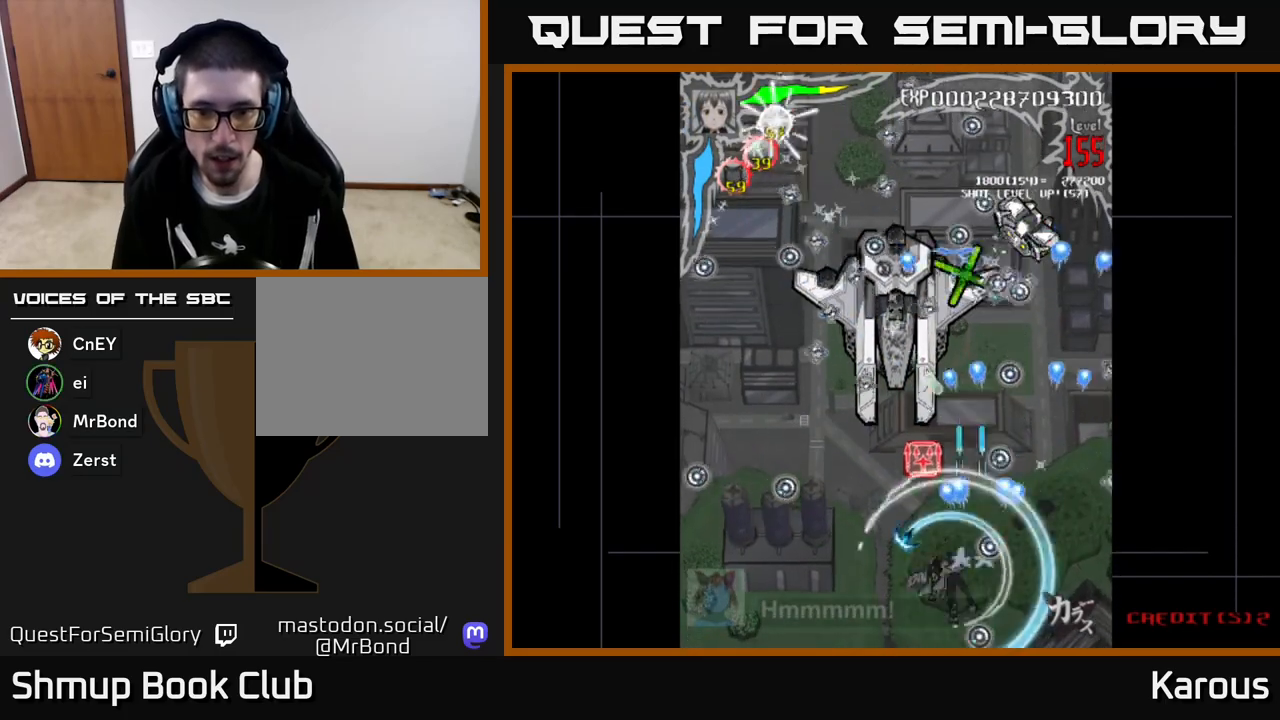
{"buttons": ["A"], "left_stick": "center", "events": [[67, "DPAD_LEFT", "up"], [467, "DPAD_UP", "up"]]}
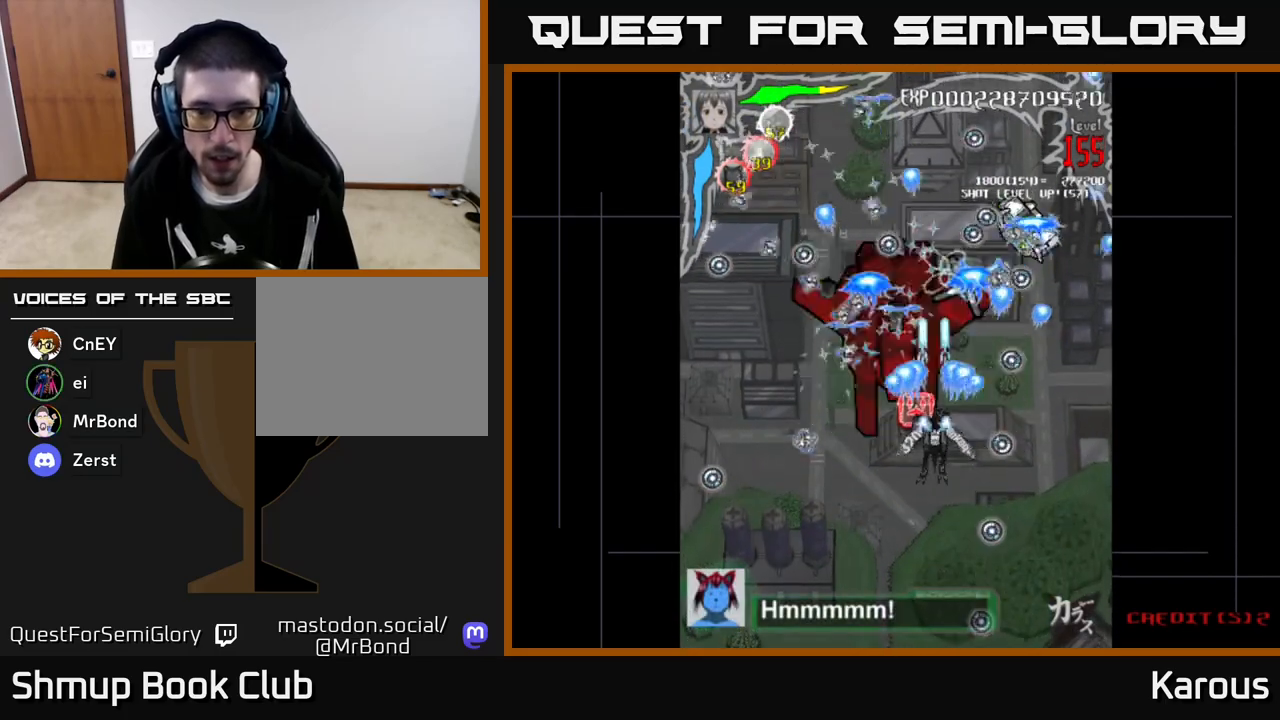
{"buttons": ["A", "DPAD_LEFT"], "left_stick": "center", "events": [[17, "DPAD_DOWN", "down"], [183, "DPAD_DOWN", "up"], [217, "DPAD_UP", "down"], [317, "DPAD_RIGHT", "down"], [317, "DPAD_UP", "up"], [400, "DPAD_RIGHT", "up"], [500, "DPAD_LEFT", "down"]]}
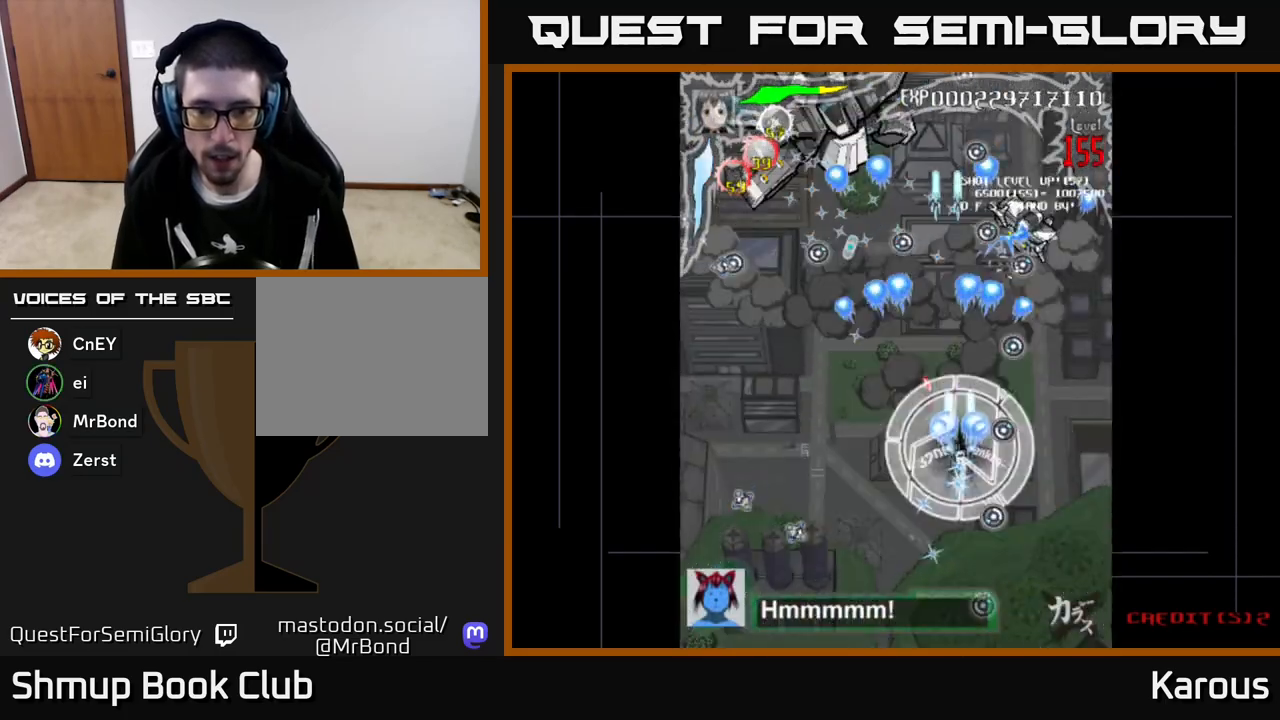
{"buttons": ["A", "DPAD_RIGHT"], "left_stick": "center", "events": [[233, "DPAD_UP", "down"], [317, "DPAD_LEFT", "up"], [350, "DPAD_RIGHT", "down"], [367, "DPAD_UP", "up"]]}
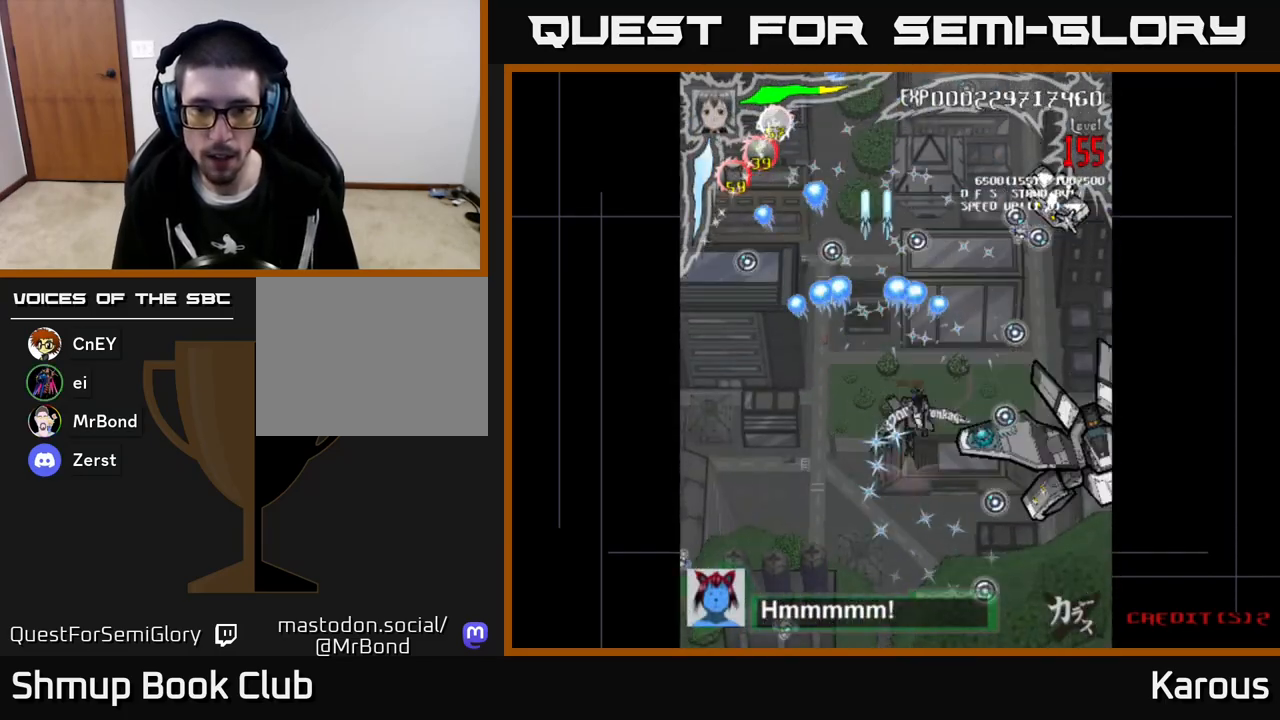
{"buttons": ["A"], "left_stick": "center", "events": [[67, "DPAD_RIGHT", "up"], [83, "DPAD_UP", "down"], [117, "DPAD_LEFT", "down"], [183, "DPAD_UP", "up"], [217, "DPAD_LEFT", "up"], [233, "DPAD_RIGHT", "down"], [350, "DPAD_RIGHT", "up"], [350, "DPAD_UP", "down"], [433, "DPAD_LEFT", "down"], [467, "DPAD_LEFT", "up"], [483, "DPAD_UP", "up"]]}
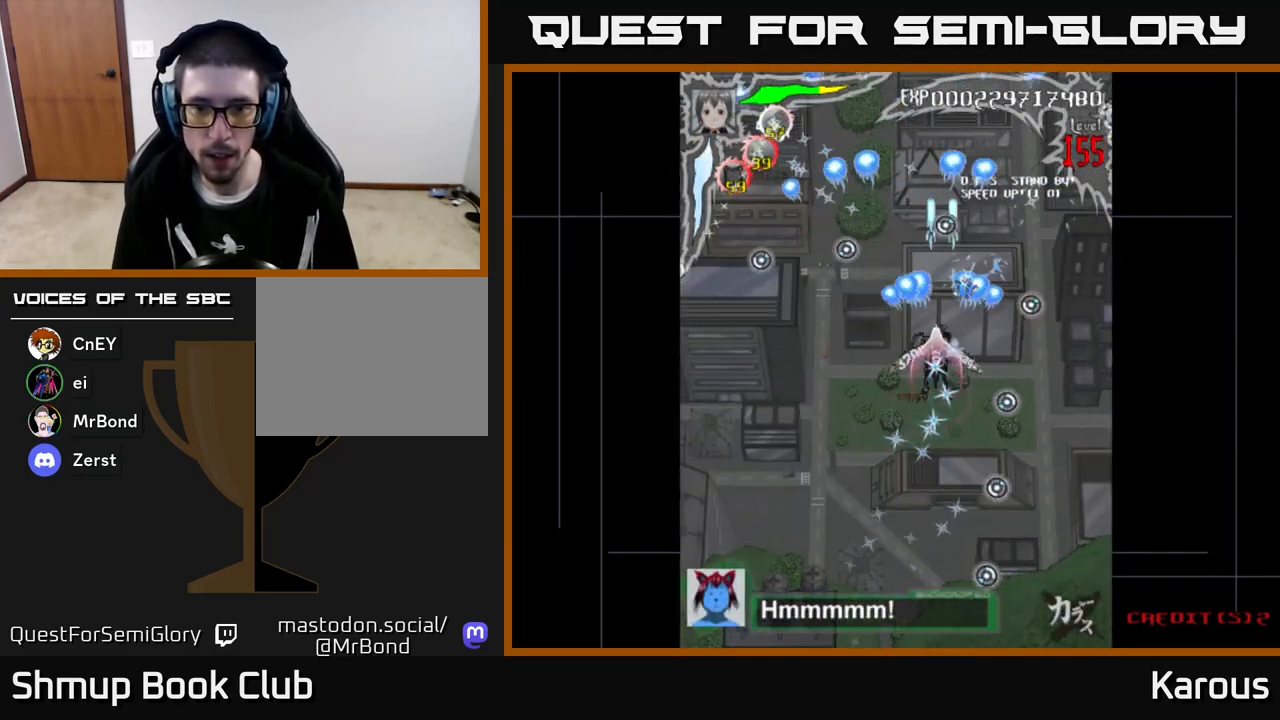
{"buttons": ["A"], "left_stick": "center", "events": [[17, "DPAD_RIGHT", "down"], [33, "DPAD_DOWN", "down"], [83, "DPAD_RIGHT", "up"], [200, "DPAD_LEFT", "down"], [233, "DPAD_DOWN", "up"], [300, "DPAD_LEFT", "up"]]}
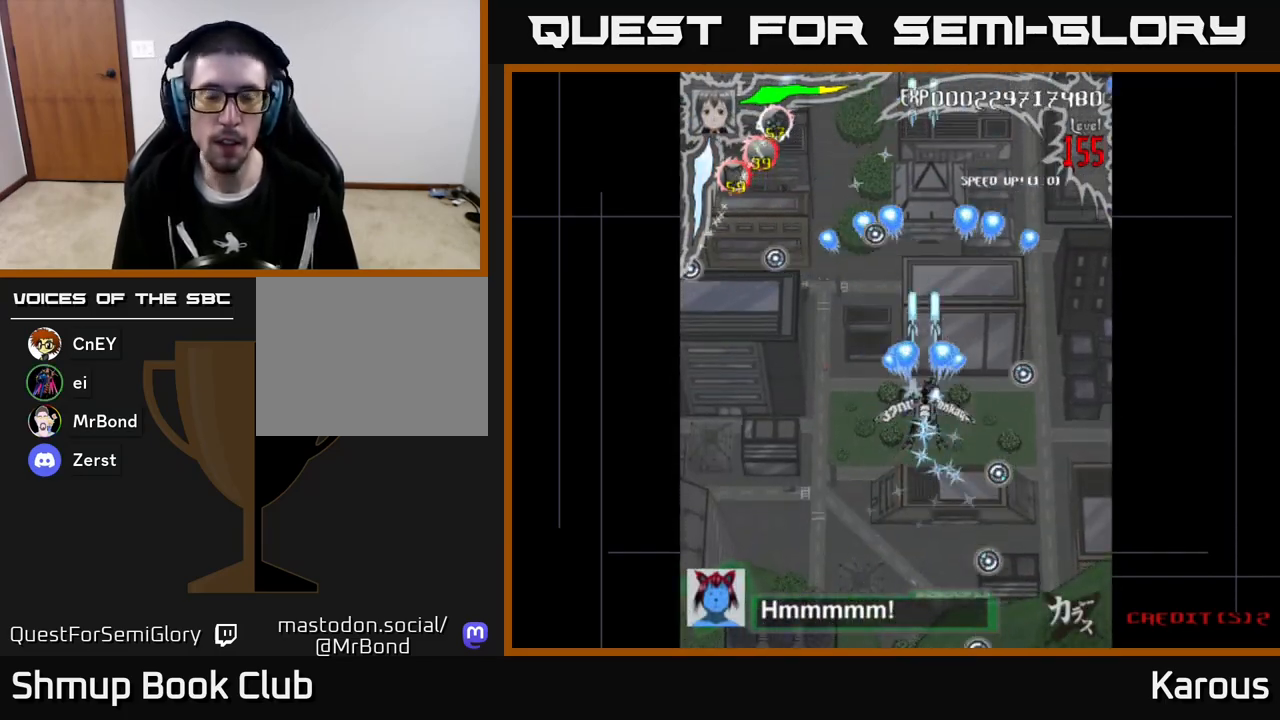
{"buttons": ["A", "DPAD_LEFT"], "left_stick": "center", "events": [[450, "DPAD_LEFT", "down"]]}
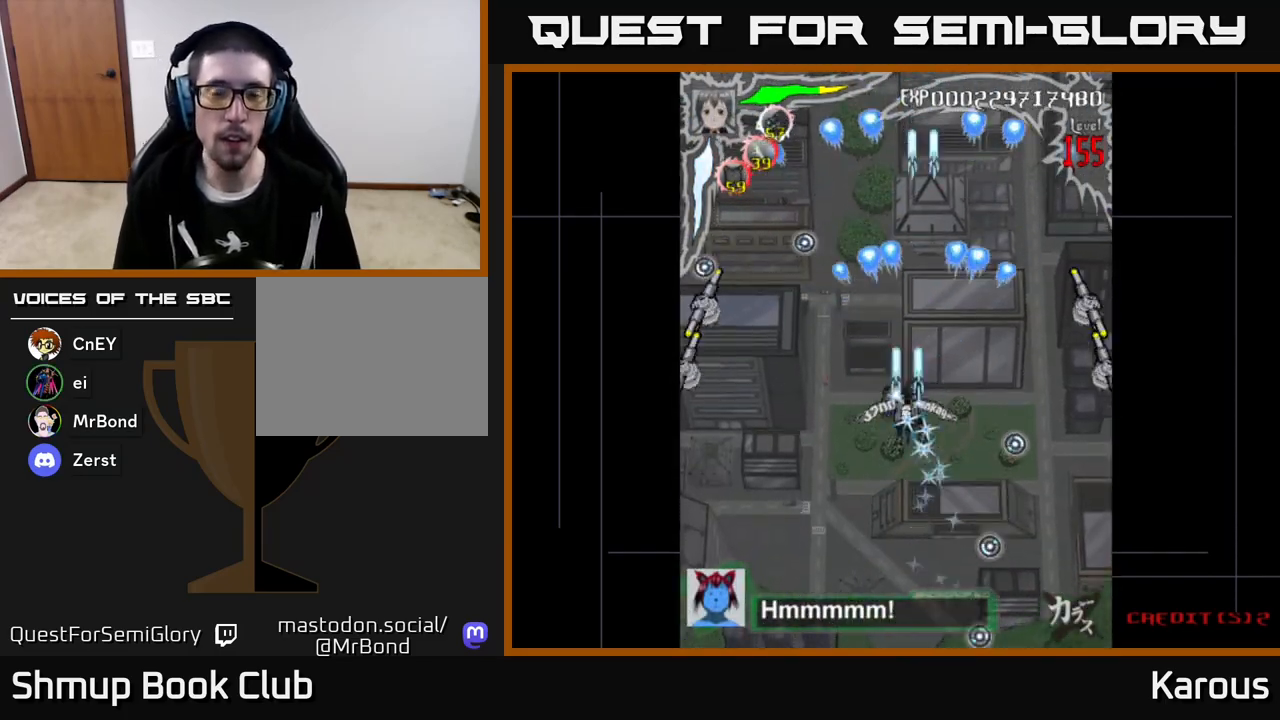
{"buttons": ["A", "DPAD_UP"], "left_stick": "center", "events": [[450, "DPAD_UP", "down"], [500, "DPAD_LEFT", "up"]]}
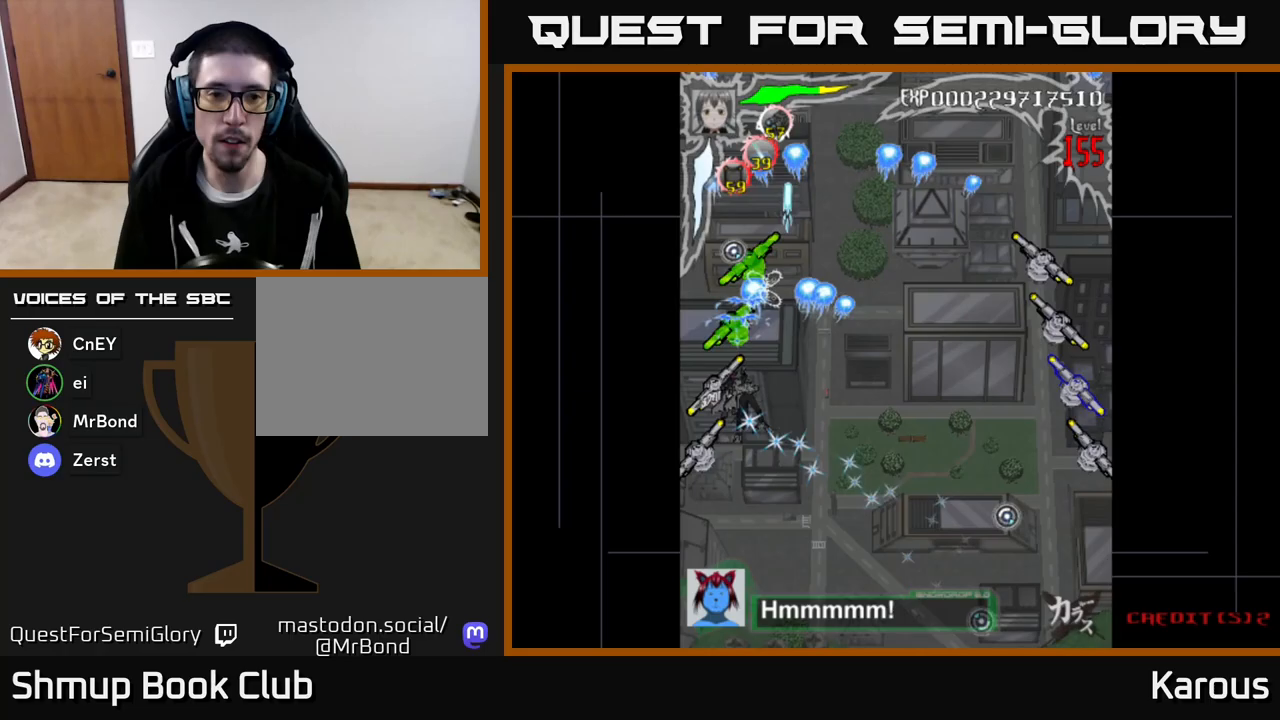
{"buttons": ["A", "DPAD_RIGHT"], "left_stick": "center", "events": [[50, "DPAD_RIGHT", "down"], [117, "DPAD_UP", "up"]]}
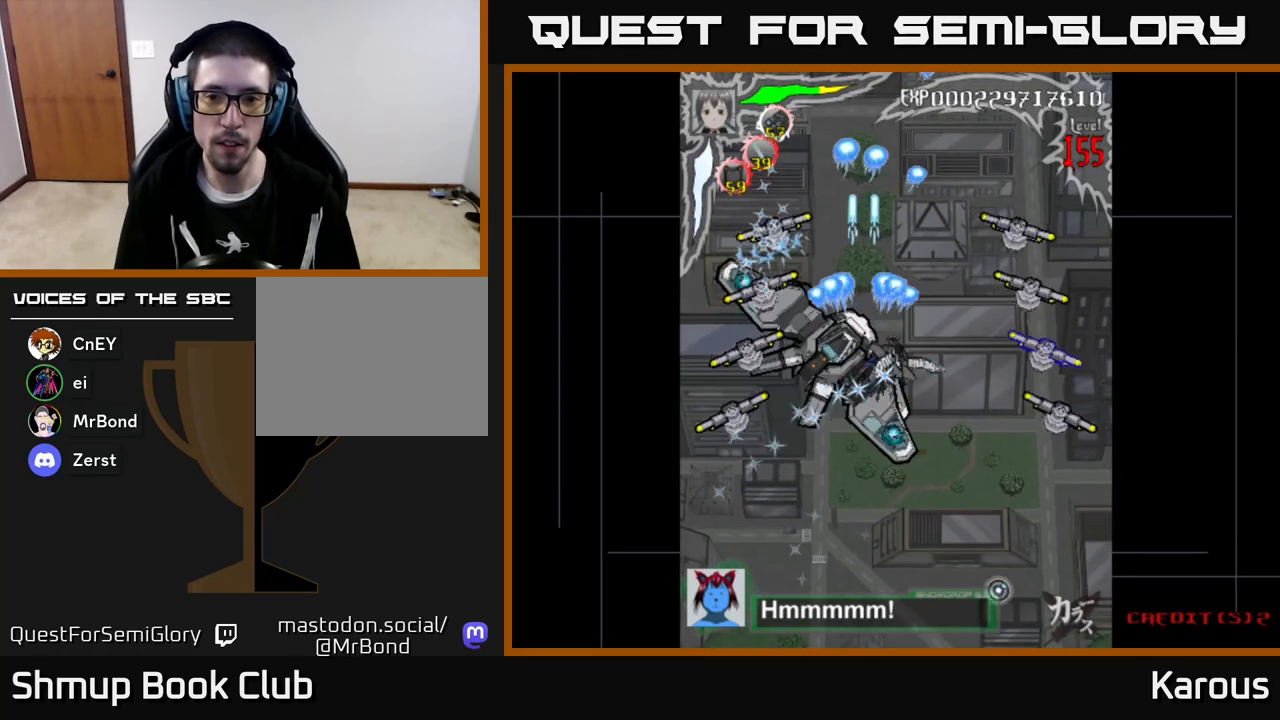
{"buttons": ["B", "DPAD_UP"], "left_stick": "center", "events": [[83, "DPAD_DOWN", "down"], [200, "DPAD_DOWN", "up"], [217, "A", "up"], [250, "B", "down"], [467, "DPAD_RIGHT", "up"], [483, "DPAD_UP", "down"]]}
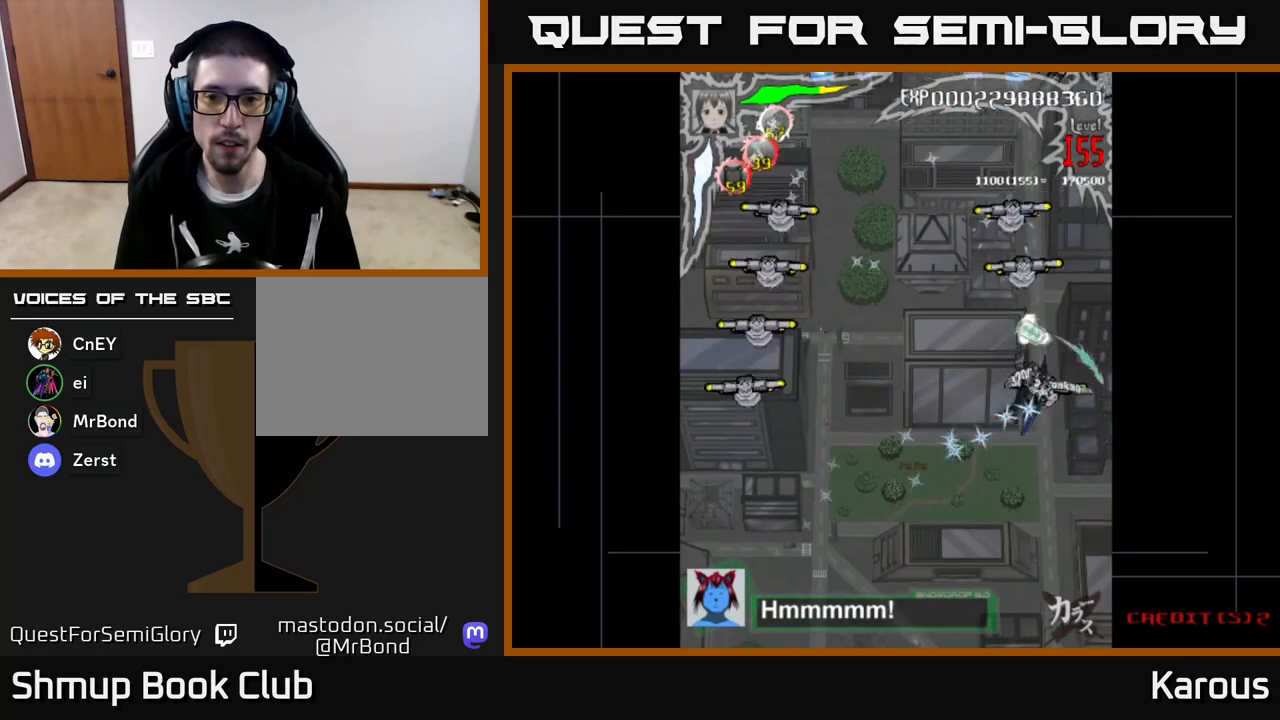
{"buttons": ["B", "DPAD_DOWN"], "left_stick": "center", "events": [[450, "DPAD_UP", "up"], [500, "DPAD_DOWN", "down"]]}
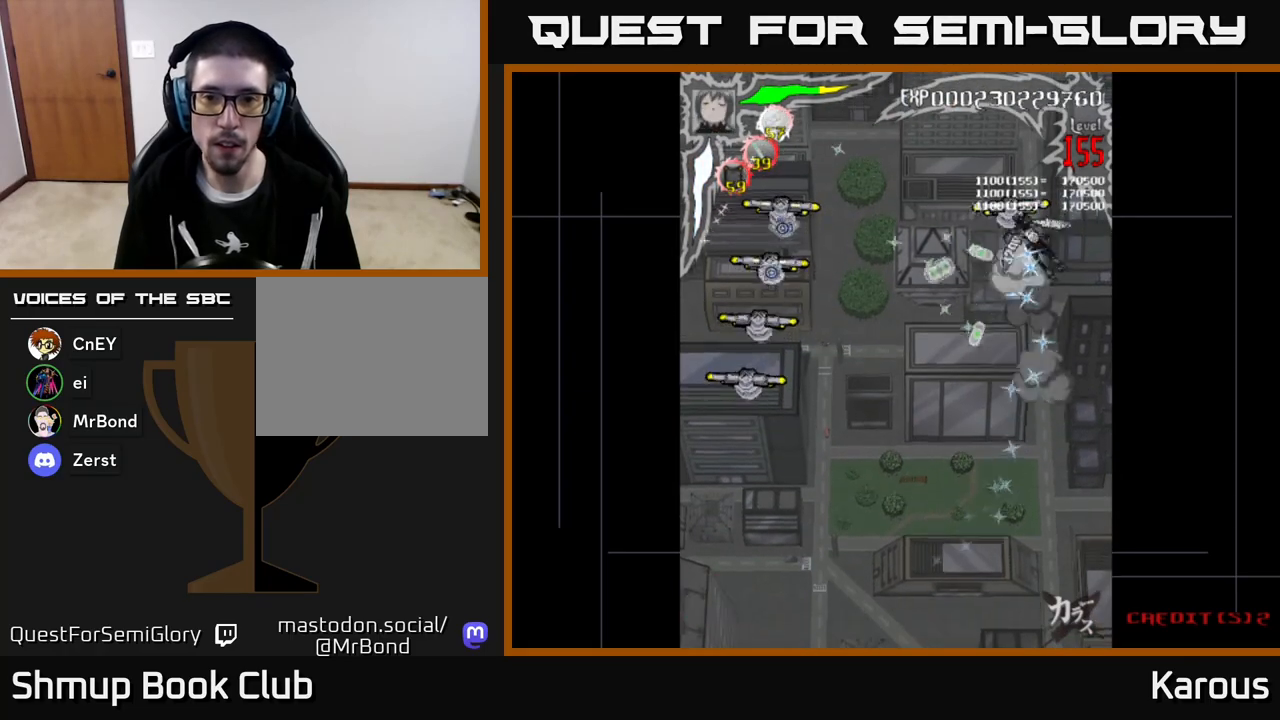
{"buttons": ["A", "DPAD_UP"], "left_stick": "center", "events": [[100, "A", "down"], [117, "B", "up"], [150, "DPAD_LEFT", "down"], [200, "DPAD_DOWN", "up"], [350, "DPAD_LEFT", "up"], [383, "DPAD_RIGHT", "down"], [417, "DPAD_UP", "down"], [500, "DPAD_RIGHT", "up"]]}
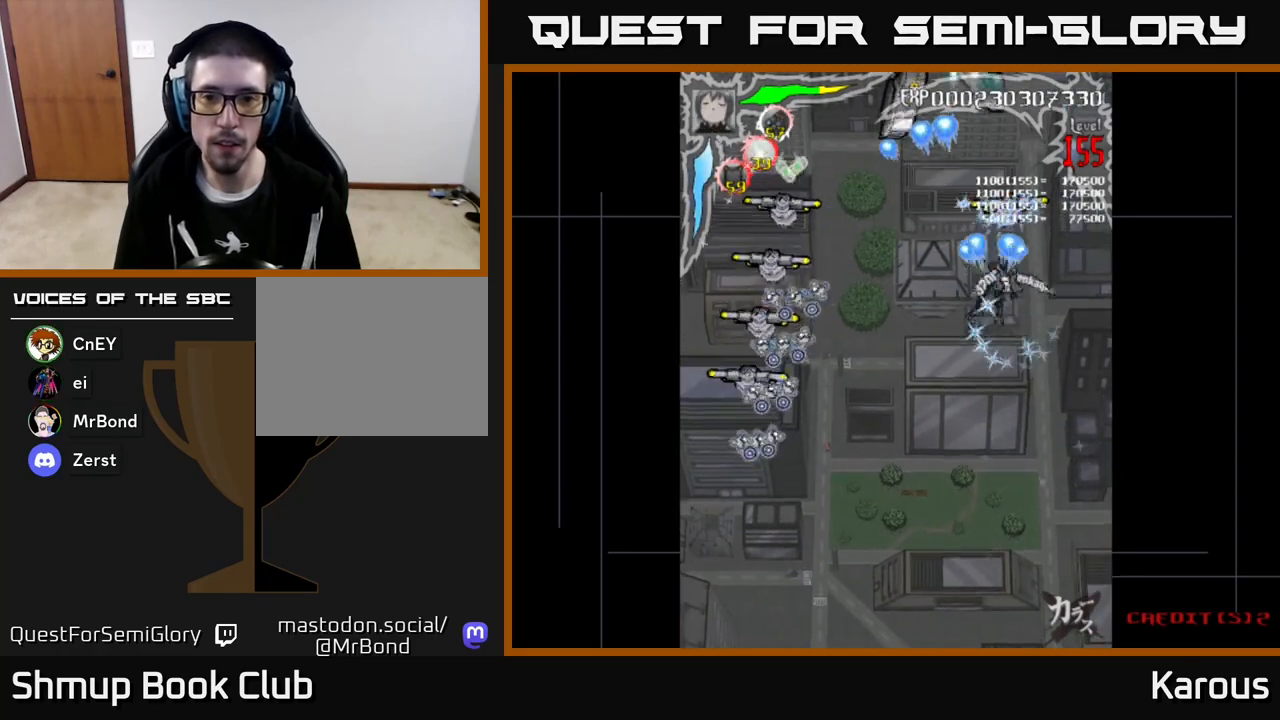
{"buttons": ["A", "DPAD_DOWN", "DPAD_LEFT"], "left_stick": "center", "events": [[67, "A", "up"], [67, "B", "down"], [133, "DPAD_UP", "up"], [217, "DPAD_LEFT", "down"], [300, "A", "down"], [317, "B", "up"], [367, "DPAD_DOWN", "down"]]}
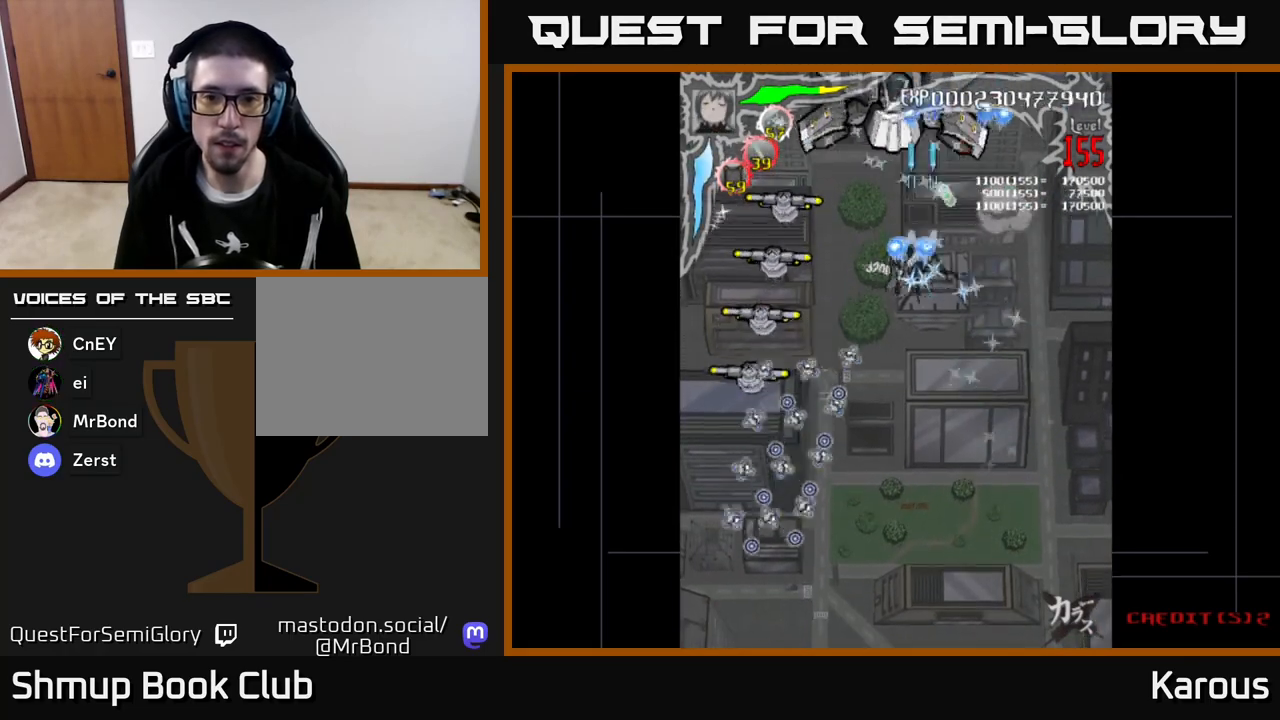
{"buttons": ["B"], "left_stick": "center", "events": [[17, "DPAD_DOWN", "up"], [233, "A", "up"], [250, "B", "down"], [350, "DPAD_UP", "down"], [383, "DPAD_LEFT", "up"], [483, "DPAD_UP", "up"]]}
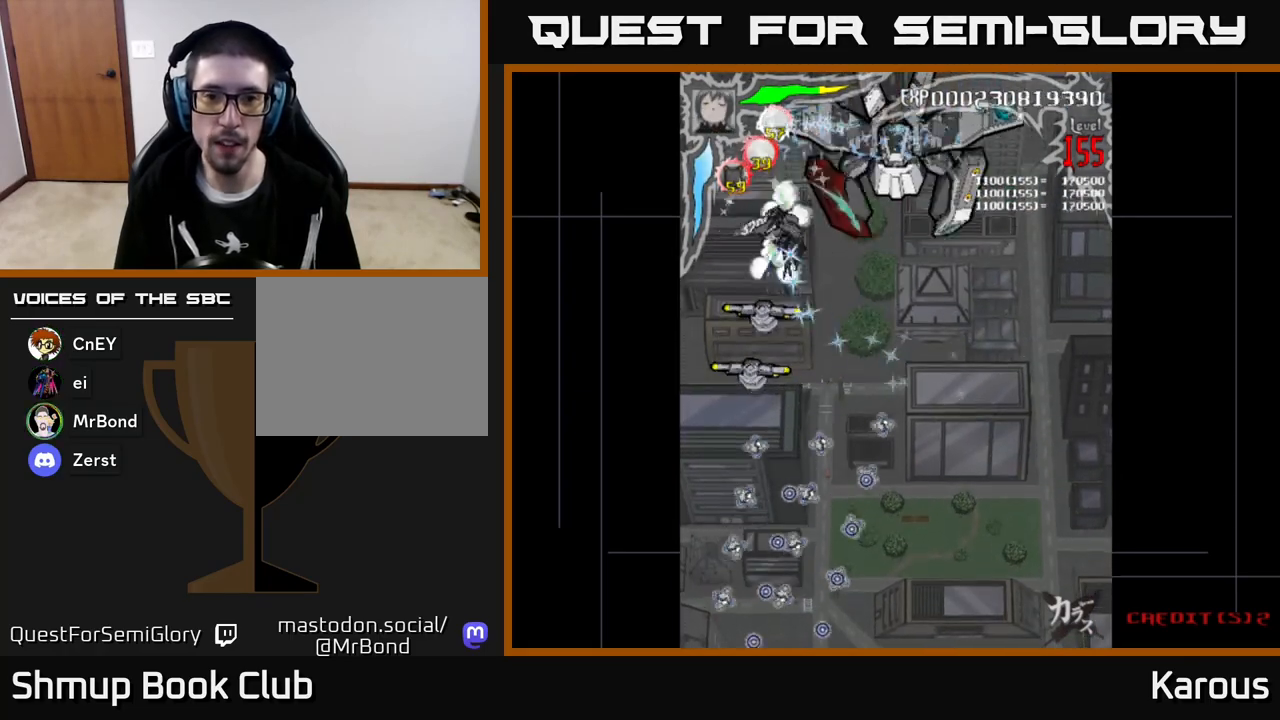
{"buttons": ["B", "DPAD_DOWN"], "left_stick": "center", "events": [[17, "DPAD_DOWN", "down"], [267, "DPAD_LEFT", "down"], [383, "DPAD_LEFT", "up"]]}
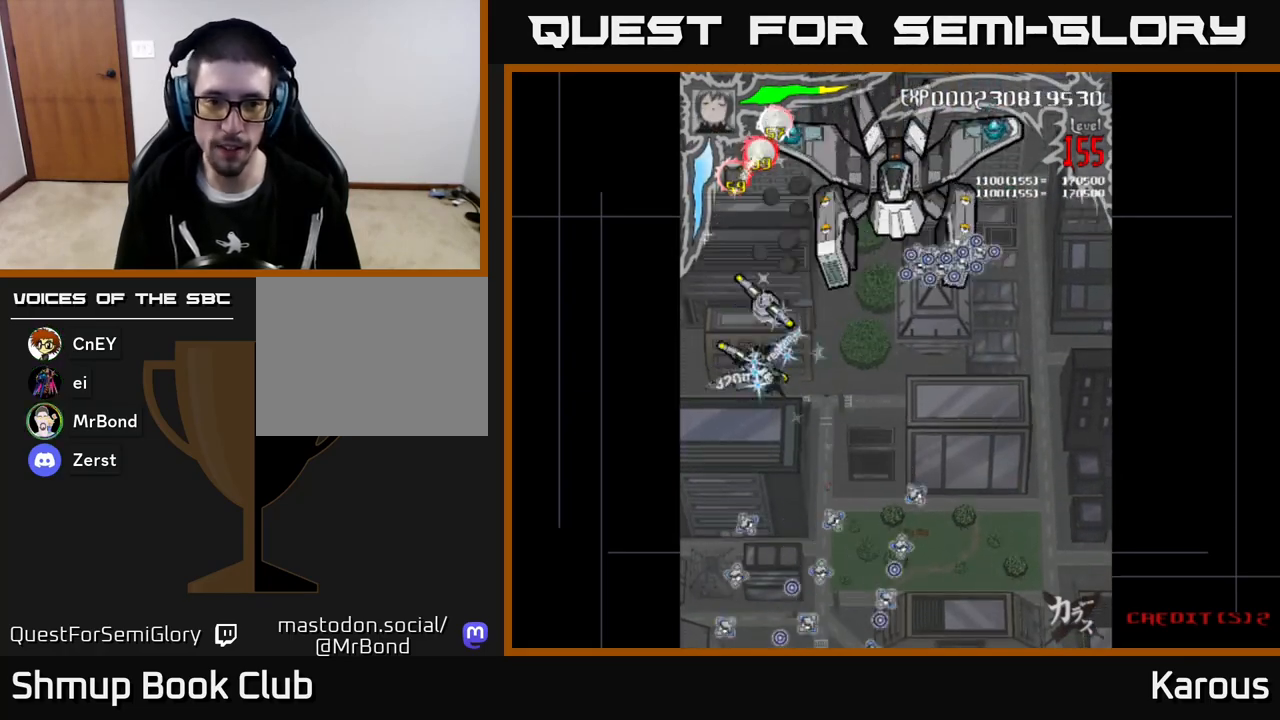
{"buttons": ["A", "DPAD_UP"], "left_stick": "center", "events": [[83, "DPAD_DOWN", "up"], [83, "DPAD_LEFT", "down"], [167, "DPAD_UP", "down"], [183, "DPAD_LEFT", "up"], [233, "DPAD_RIGHT", "down"], [267, "A", "down"], [267, "B", "up"], [333, "DPAD_RIGHT", "up"]]}
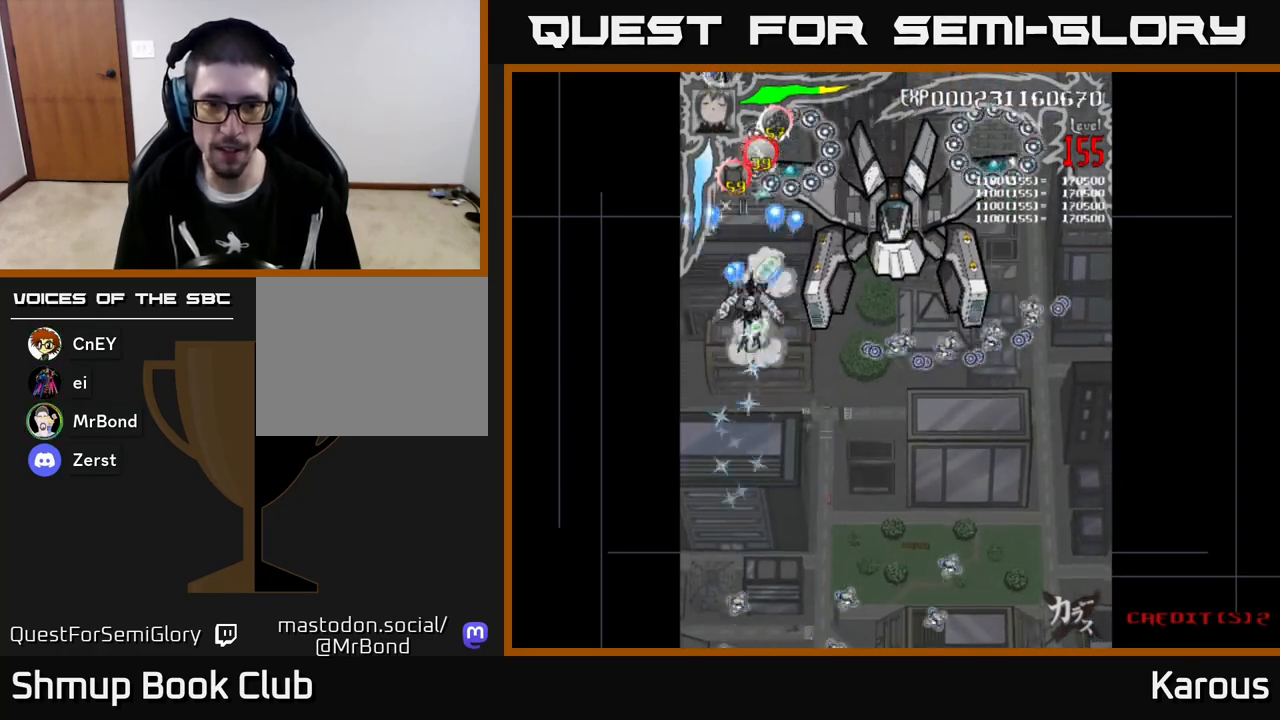
{"buttons": ["A", "DPAD_RIGHT"], "left_stick": "center", "events": [[67, "DPAD_UP", "up"], [100, "A", "up"], [100, "B", "down"], [117, "DPAD_DOWN", "down"], [317, "DPAD_DOWN", "up"], [333, "A", "down"], [333, "DPAD_RIGHT", "down"], [350, "B", "up"], [350, "DPAD_RIGHT", "up"], [350, "DPAD_UP", "down"], [450, "DPAD_RIGHT", "down"], [450, "DPAD_UP", "up"]]}
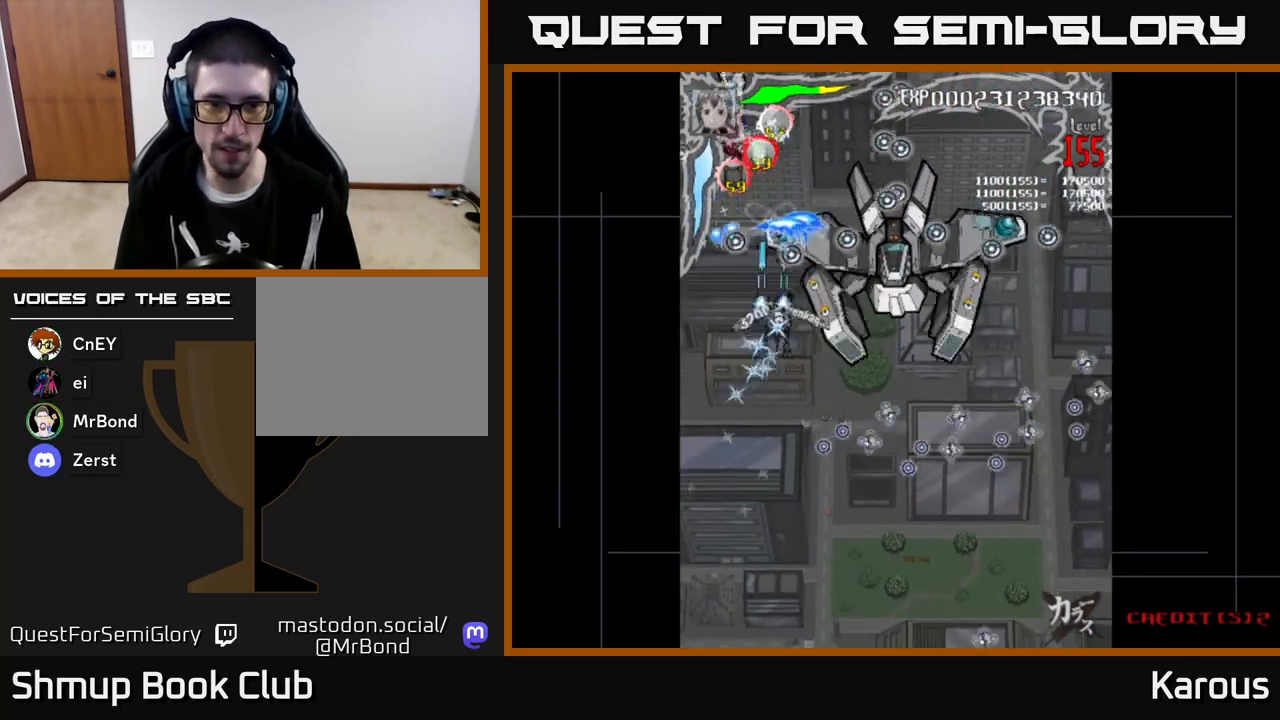
{"buttons": ["B", "DPAD_UP", "DPAD_RIGHT"], "left_stick": "center", "events": [[17, "DPAD_DOWN", "down"], [217, "X", "down"], [250, "DPAD_DOWN", "up"], [267, "DPAD_DOWN", "down"], [333, "X", "up"], [450, "DPAD_DOWN", "up"], [467, "A", "up"], [467, "B", "down"], [500, "DPAD_UP", "down"]]}